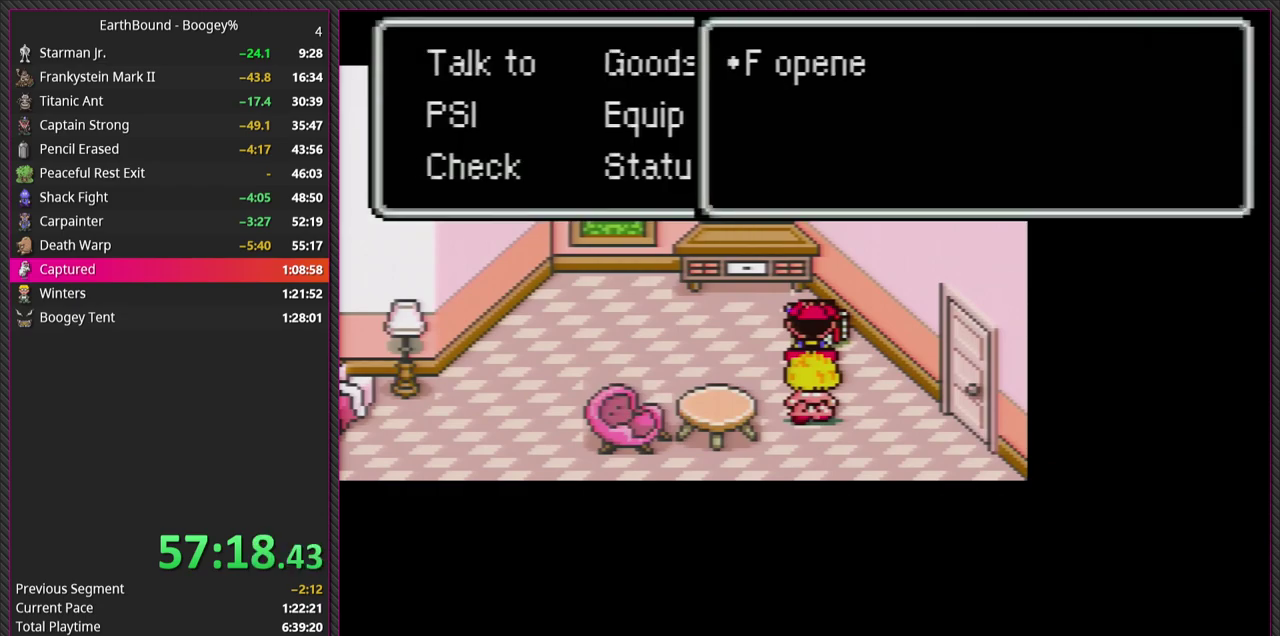
Gameplay with a controller (PlayStation layout); each line is a JSON object with the inputs held at the frame after it. "events" lists button and stick changes between this image and that frame as [ms after this image, input, new state], when the widget could be followed in between. Not read: DPAD_UP L3 R3.
{"buttons": ["CIRCLE"], "events": [[33, "CIRCLE", "up"], [167, "CIRCLE", "down"], [300, "CIRCLE", "up"], [300, "L1", "down"], [467, "CIRCLE", "down"], [500, "L1", "up"]]}
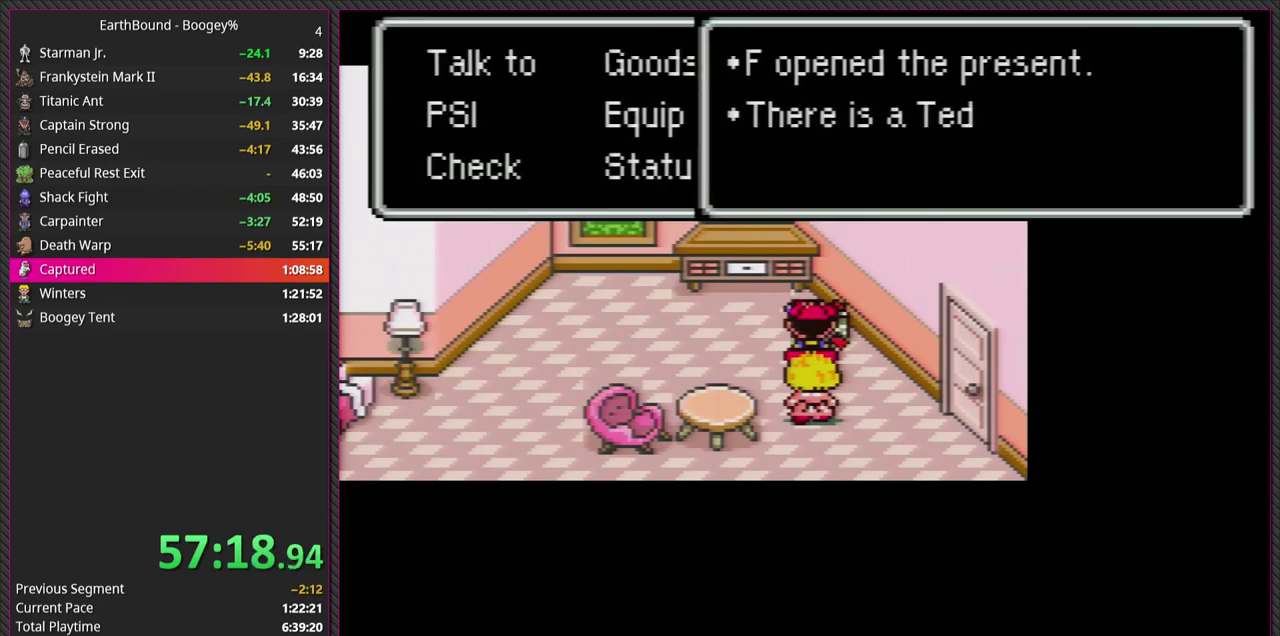
{"buttons": ["CIRCLE"], "events": [[150, "CIRCLE", "up"], [167, "L1", "down"], [333, "CIRCLE", "down"], [333, "L1", "up"]]}
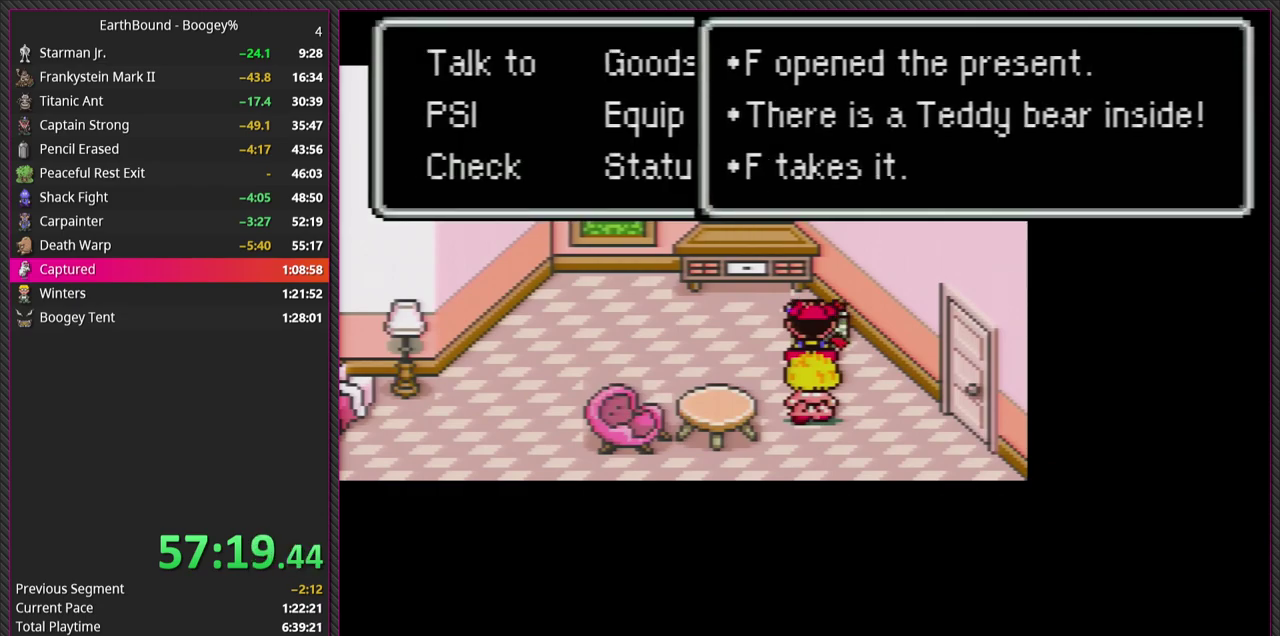
{"buttons": [], "events": [[33, "CIRCLE", "up"], [167, "CIRCLE", "down"], [350, "CIRCLE", "up"]]}
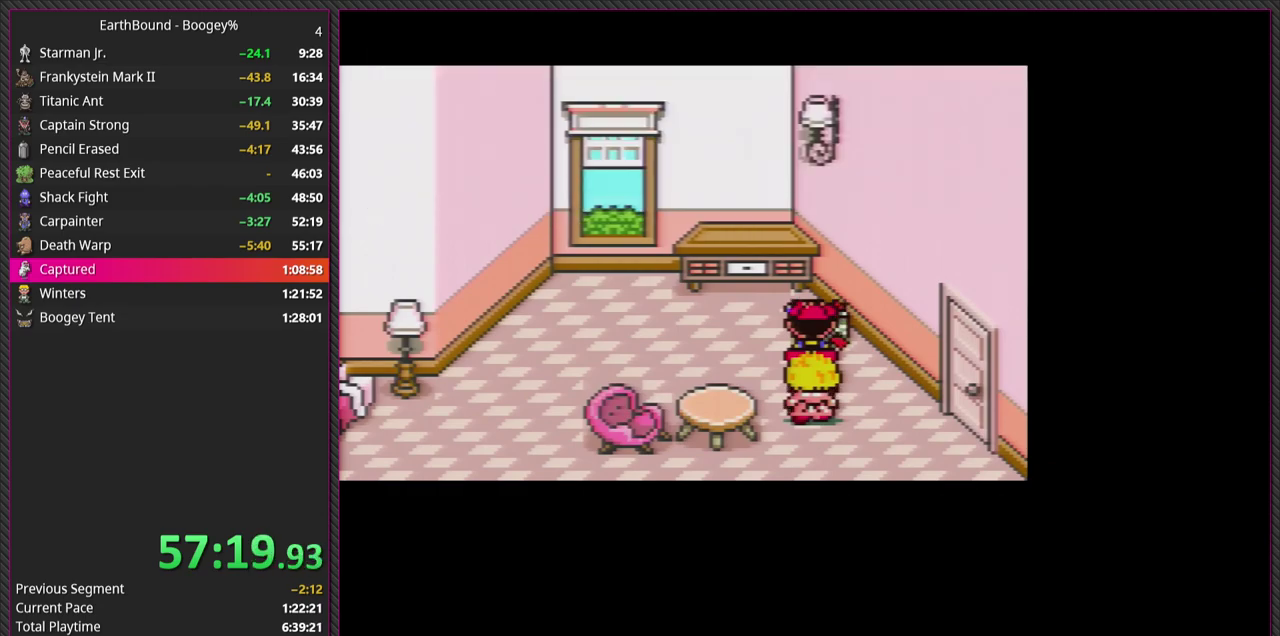
{"buttons": ["DPAD_RIGHT"], "events": [[67, "DPAD_DOWN", "down"], [117, "DPAD_RIGHT", "down"], [283, "DPAD_DOWN", "up"]]}
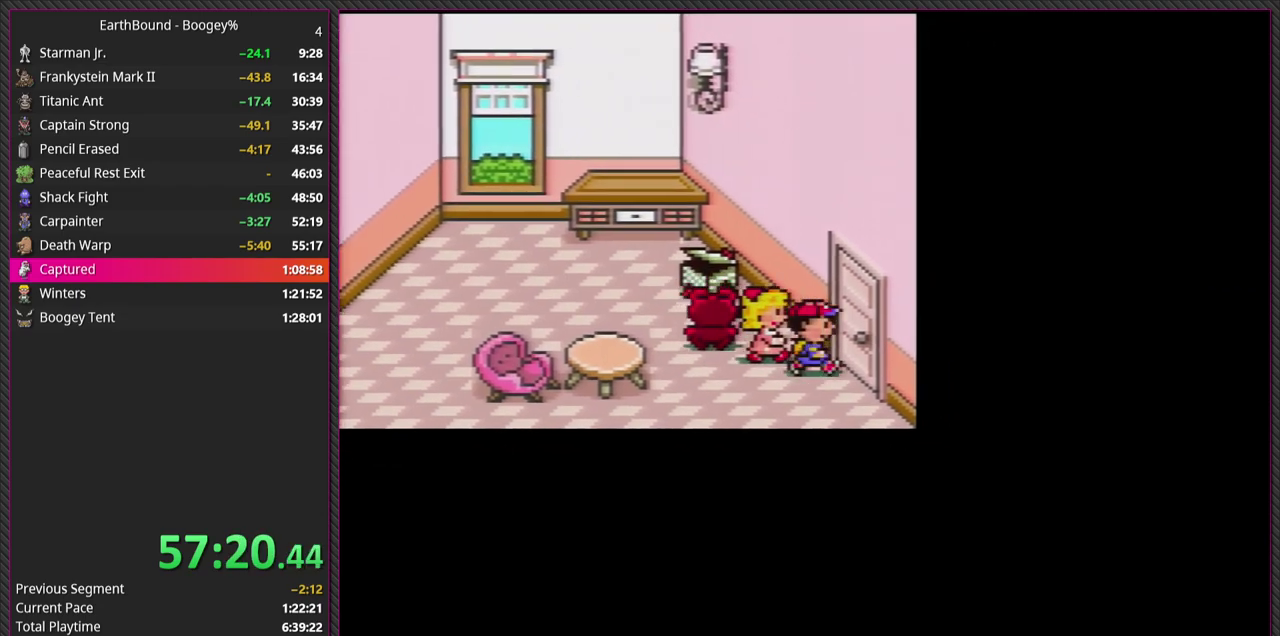
{"buttons": ["DPAD_RIGHT"], "events": []}
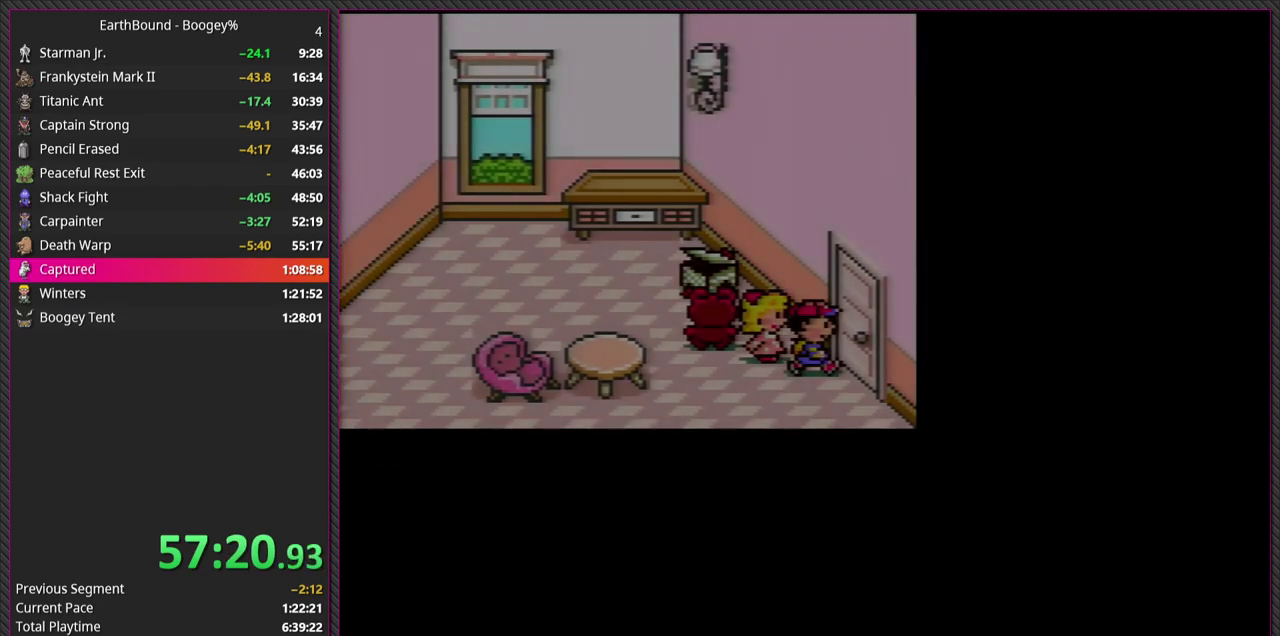
{"buttons": [], "events": [[67, "DPAD_RIGHT", "up"]]}
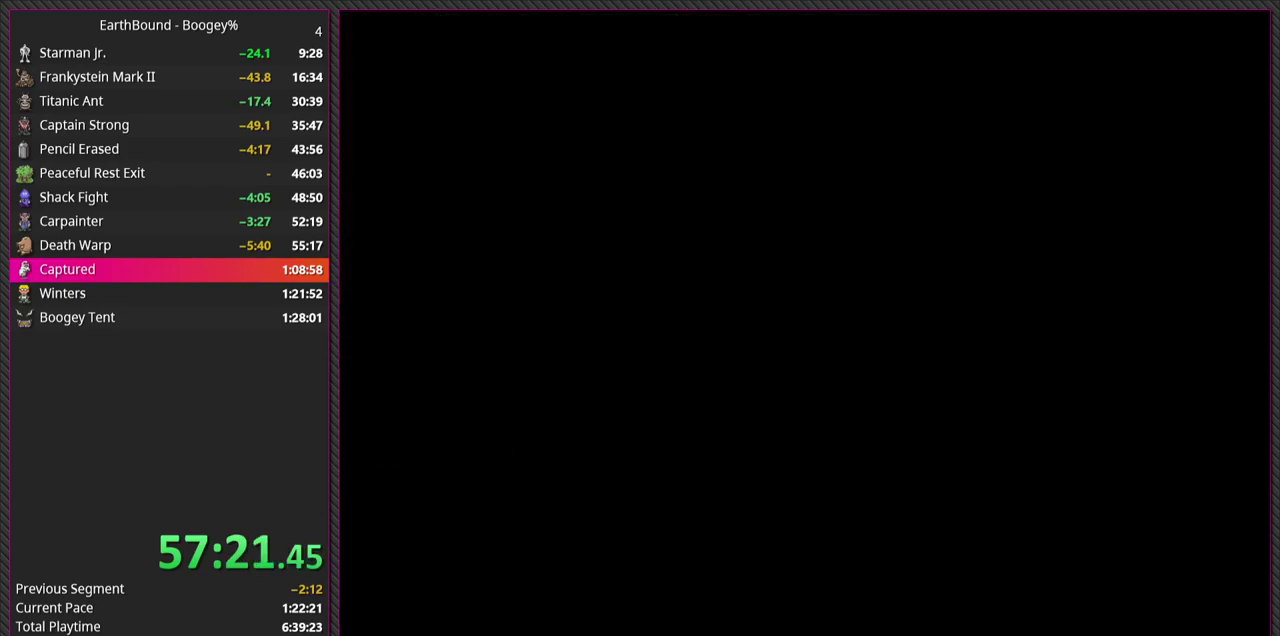
{"buttons": [], "events": []}
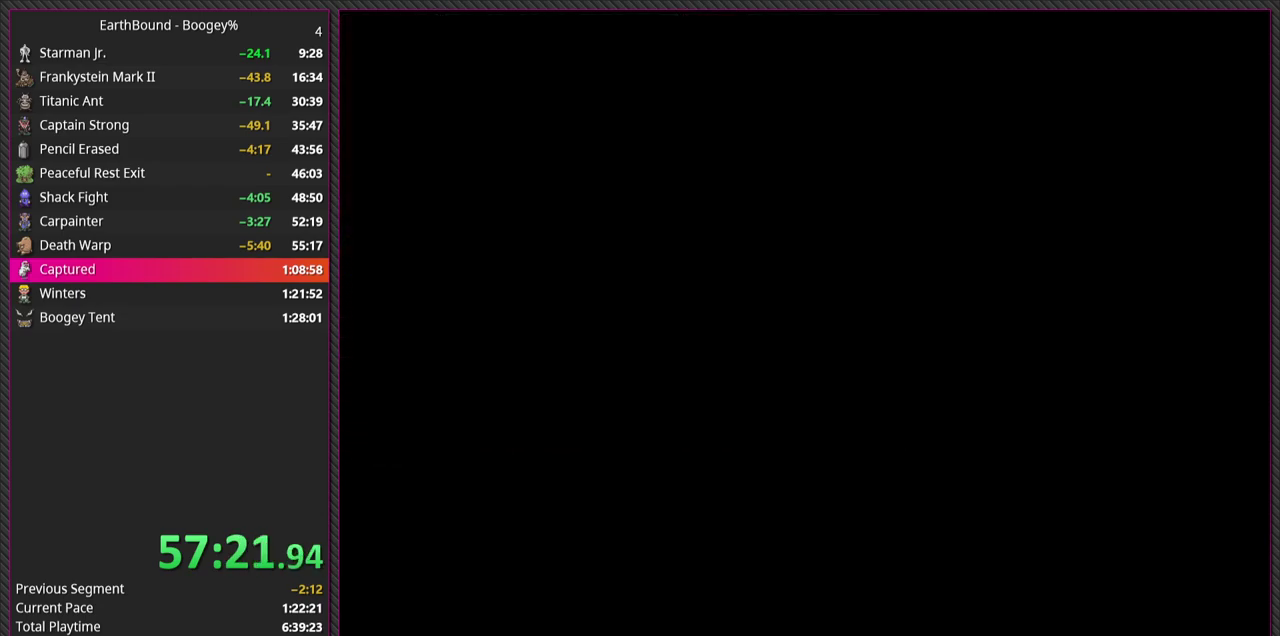
{"buttons": [], "events": []}
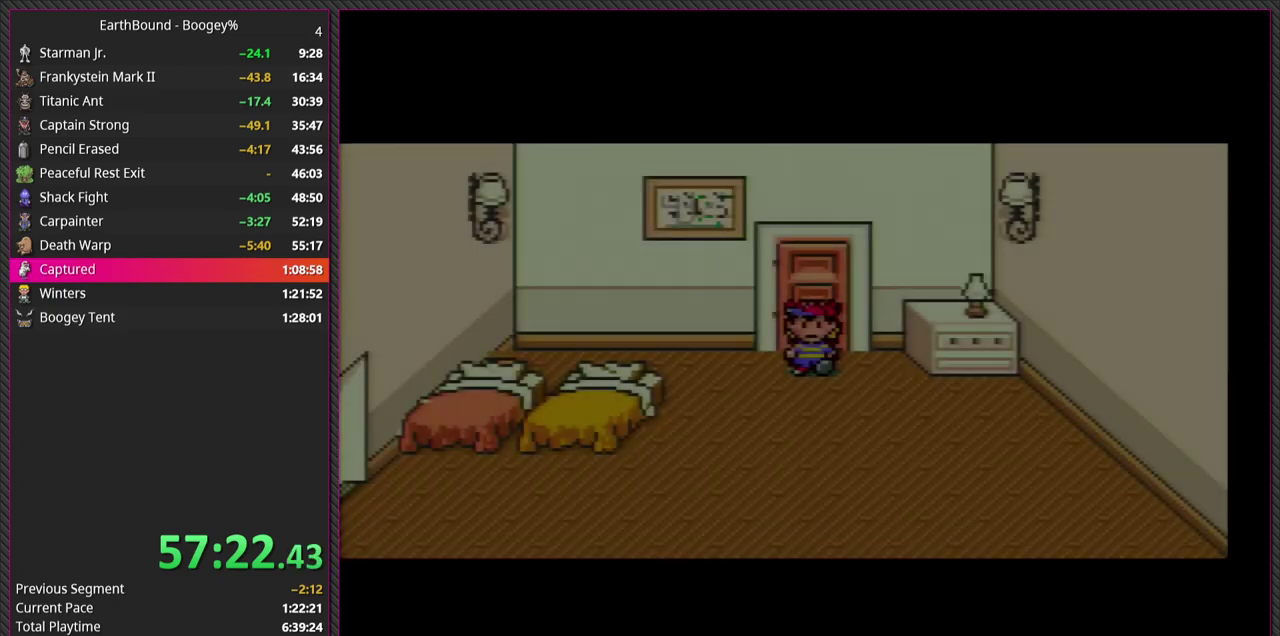
{"buttons": ["DPAD_DOWN", "DPAD_LEFT"], "events": [[100, "DPAD_DOWN", "down"], [417, "DPAD_LEFT", "down"]]}
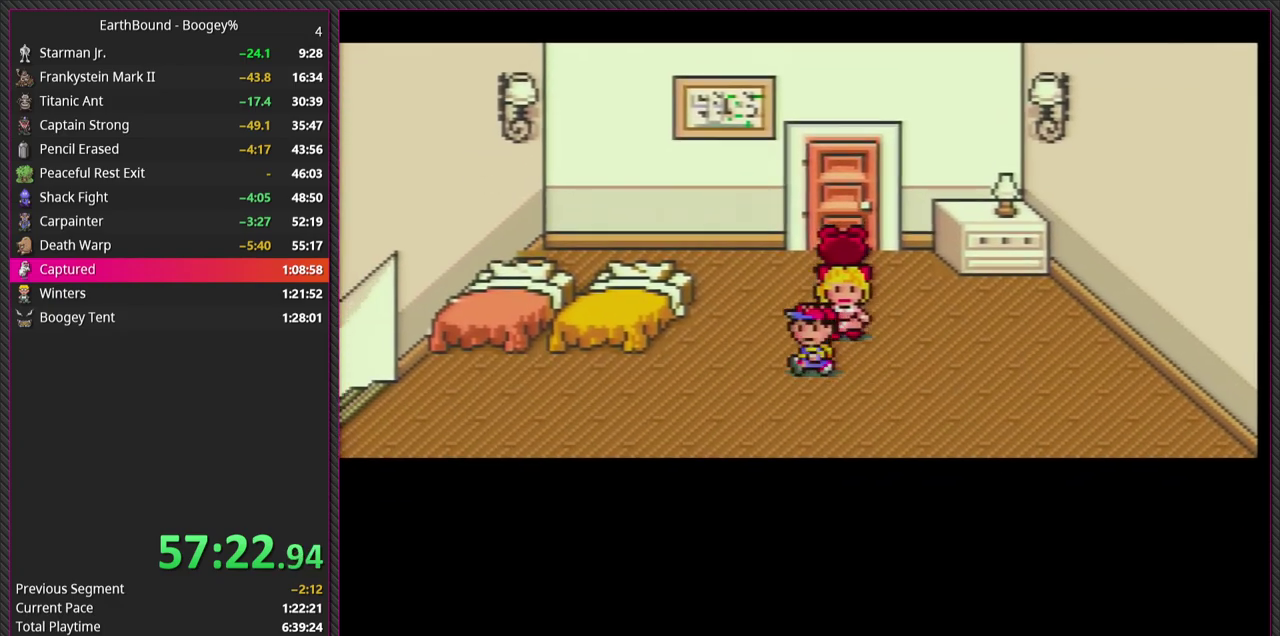
{"buttons": ["DPAD_LEFT"], "events": [[83, "DPAD_DOWN", "up"]]}
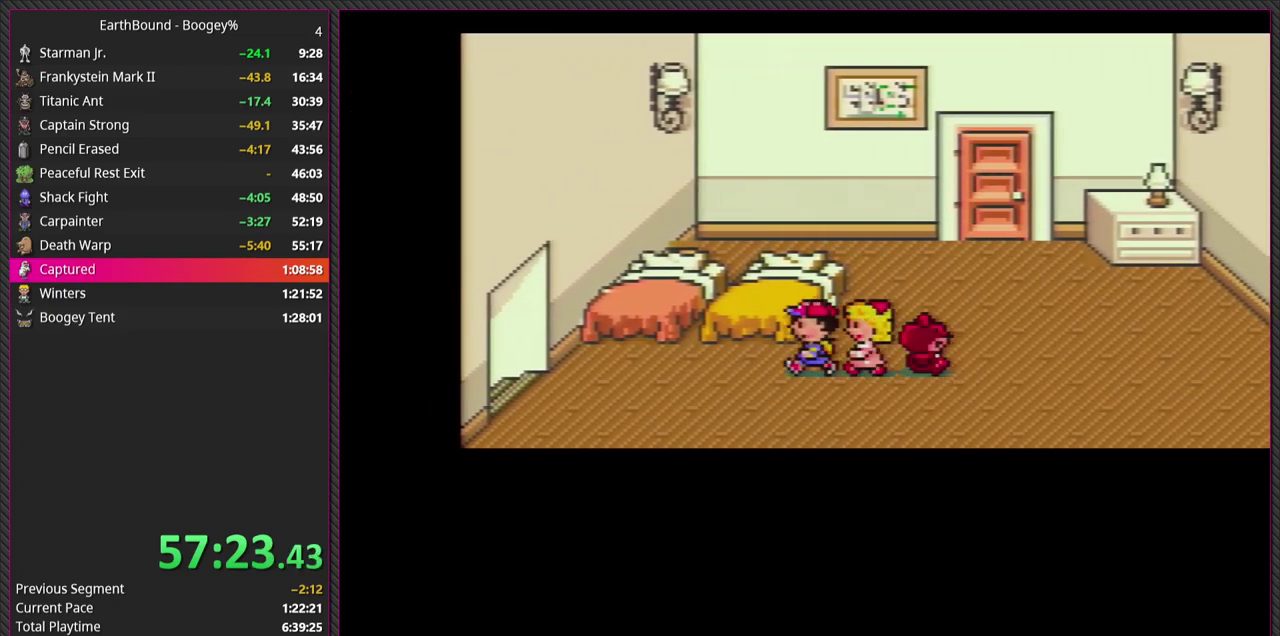
{"buttons": ["DPAD_LEFT"], "events": []}
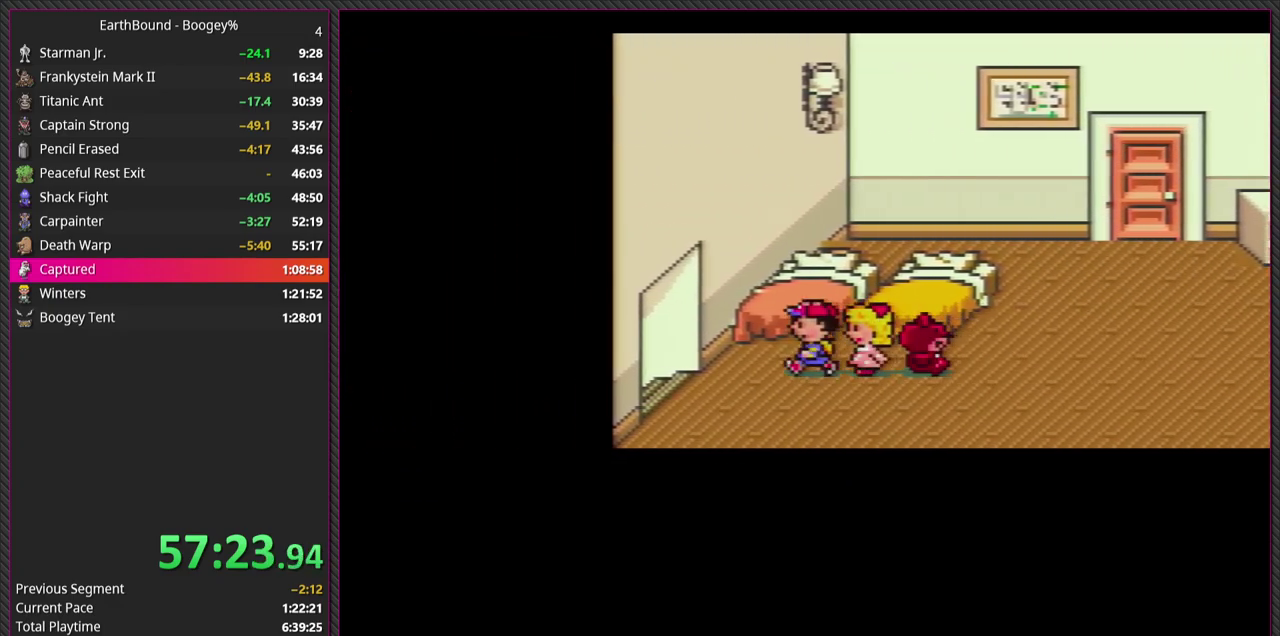
{"buttons": ["DPAD_LEFT"], "events": []}
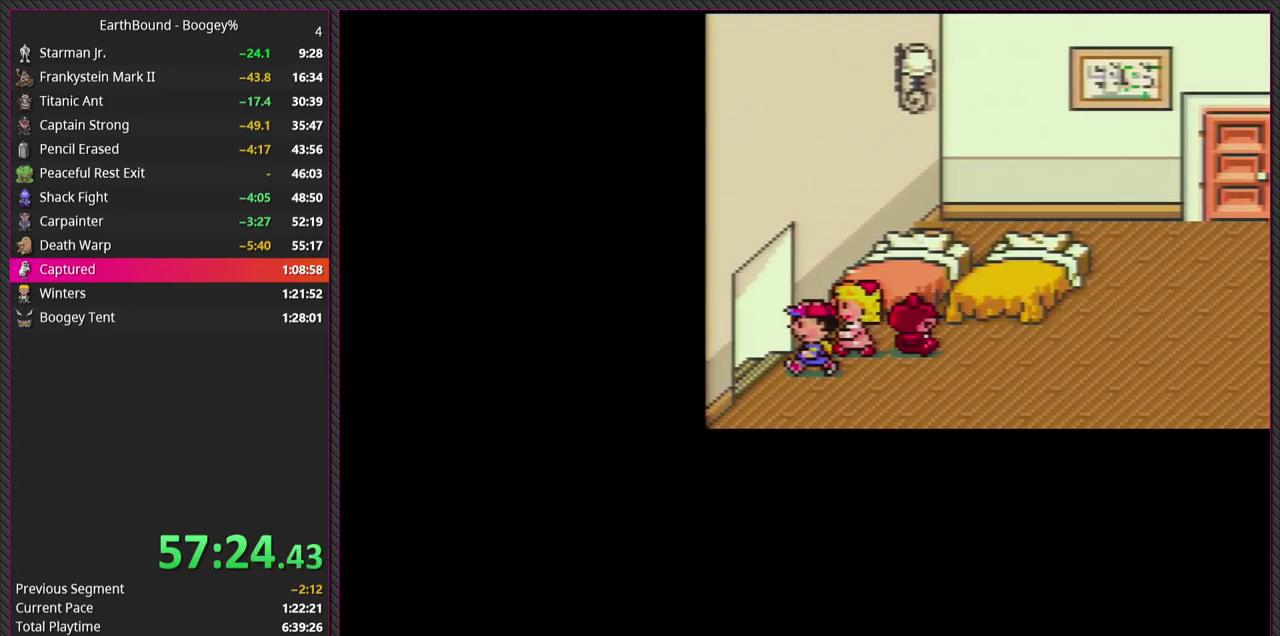
{"buttons": [], "events": [[483, "DPAD_LEFT", "up"]]}
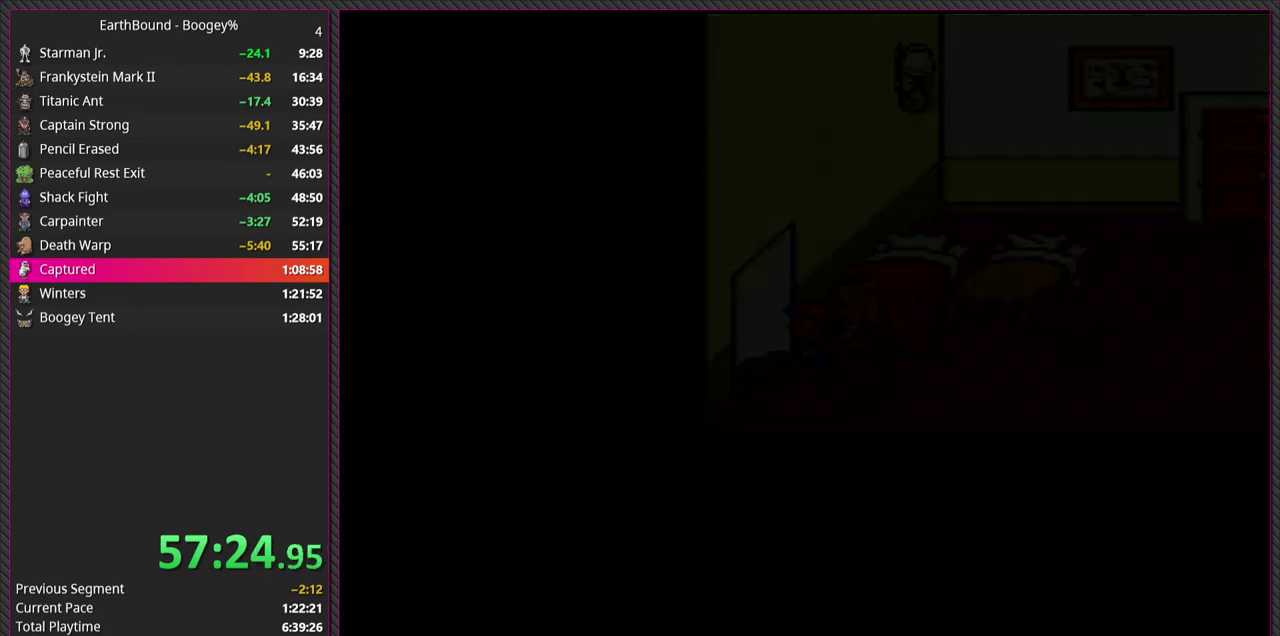
{"buttons": [], "events": []}
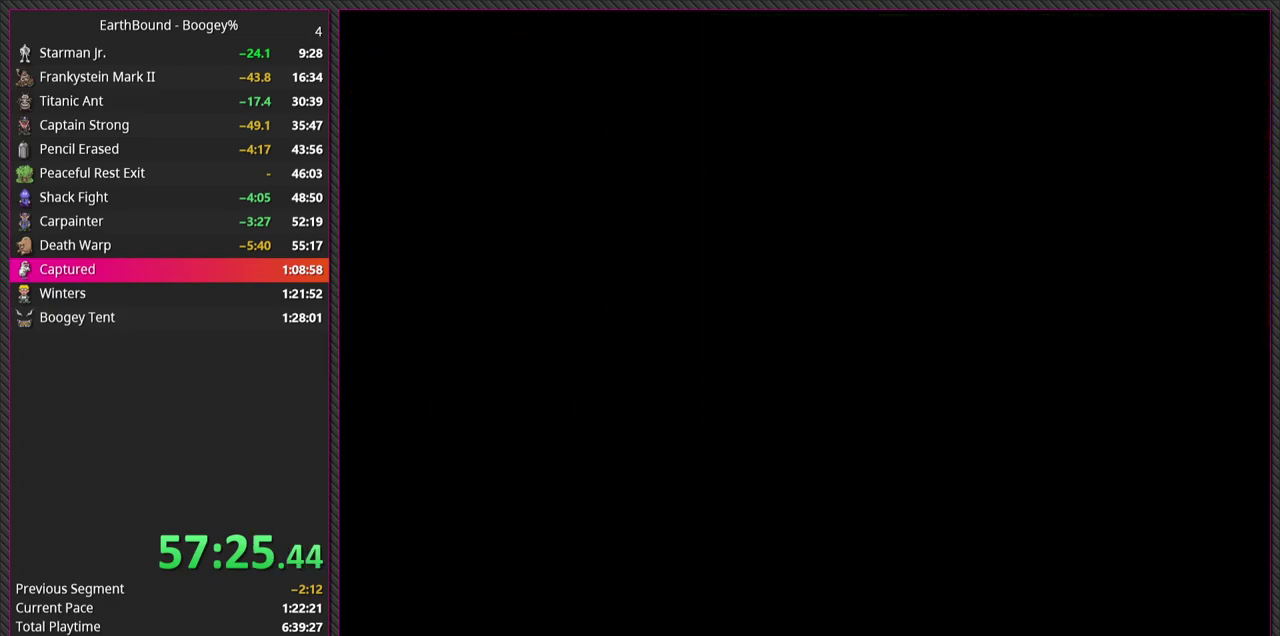
{"buttons": [], "events": []}
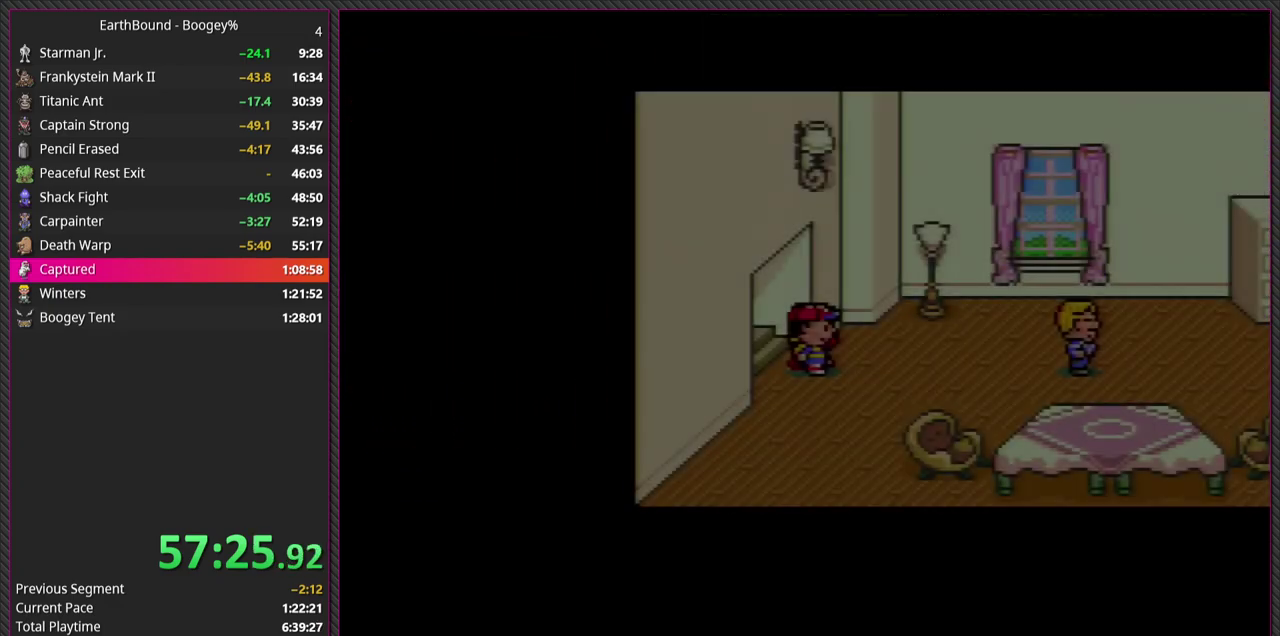
{"buttons": ["DPAD_RIGHT"], "events": [[283, "DPAD_RIGHT", "down"], [333, "DPAD_DOWN", "down"], [467, "DPAD_DOWN", "up"]]}
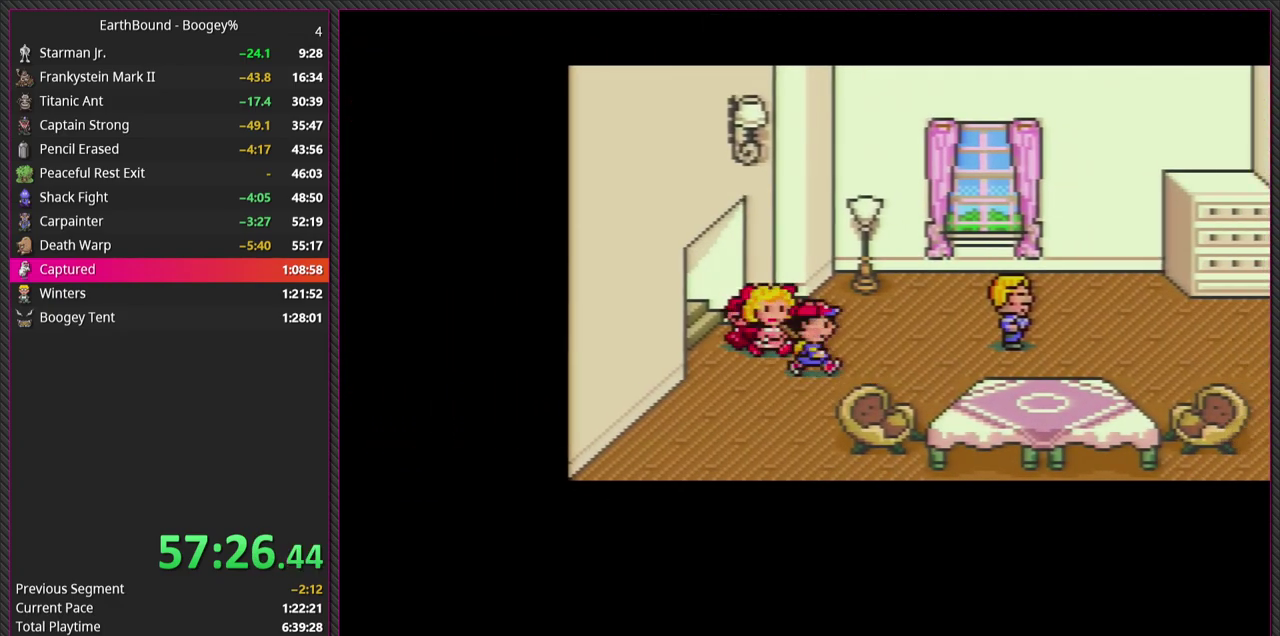
{"buttons": ["DPAD_RIGHT"], "events": []}
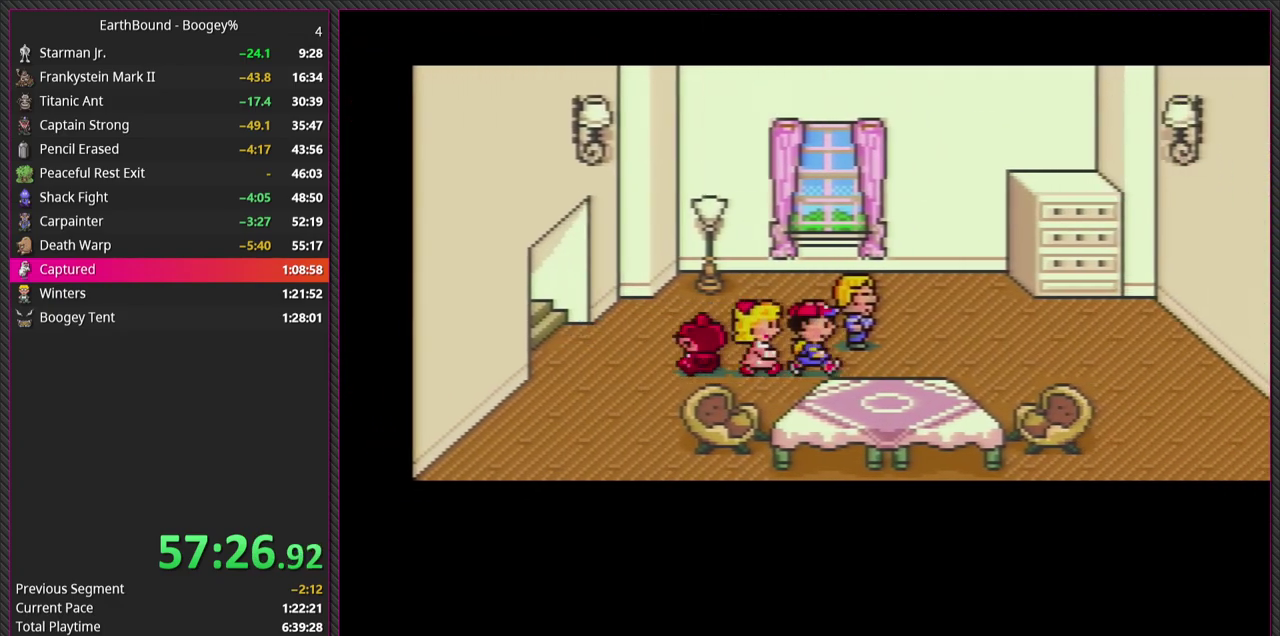
{"buttons": ["DPAD_RIGHT"], "events": []}
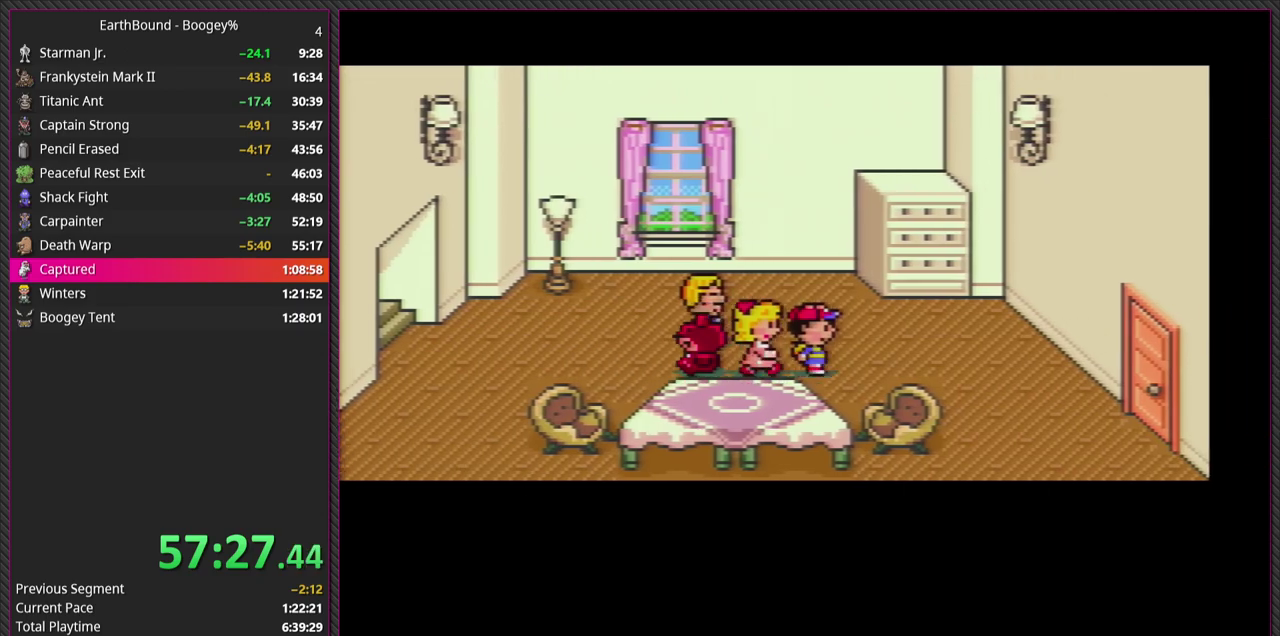
{"buttons": ["DPAD_RIGHT"], "events": []}
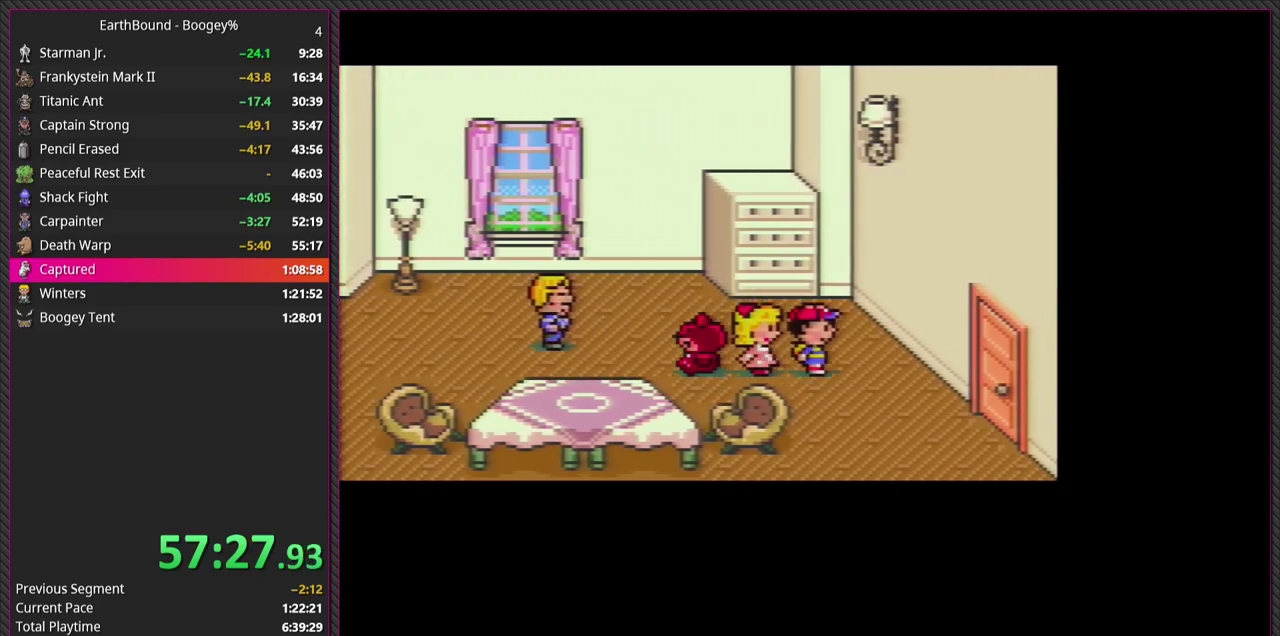
{"buttons": ["DPAD_RIGHT"], "events": [[50, "DPAD_DOWN", "down"], [350, "DPAD_DOWN", "up"]]}
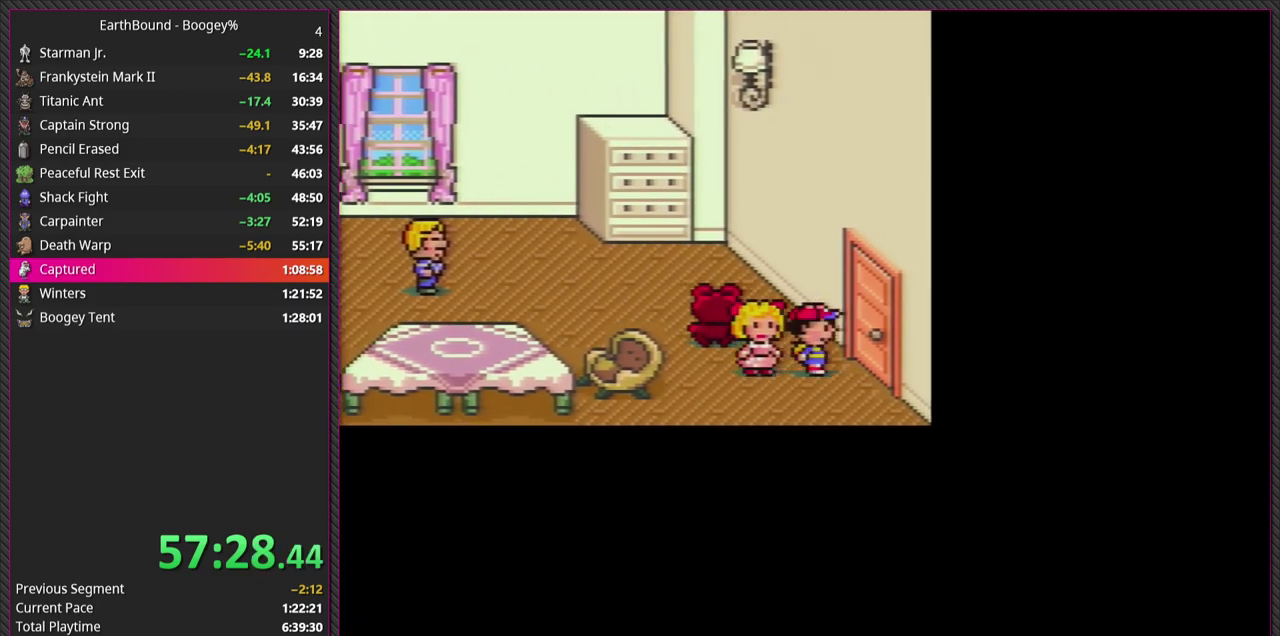
{"buttons": ["DPAD_RIGHT"], "events": []}
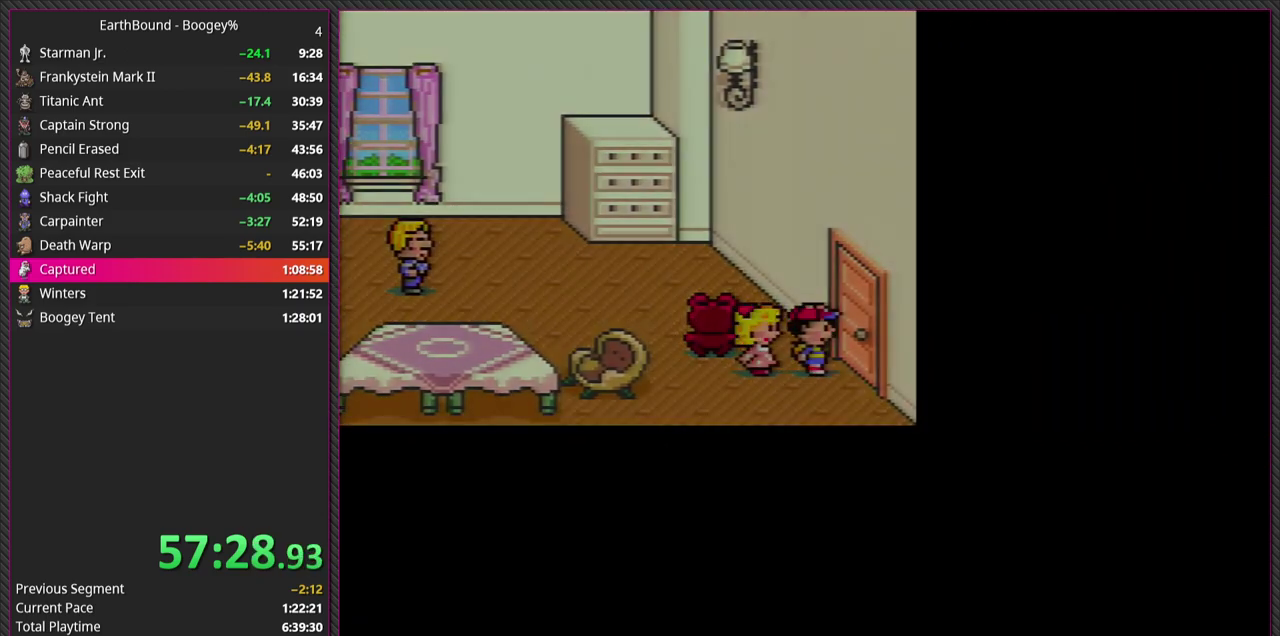
{"buttons": [], "events": [[167, "DPAD_RIGHT", "up"]]}
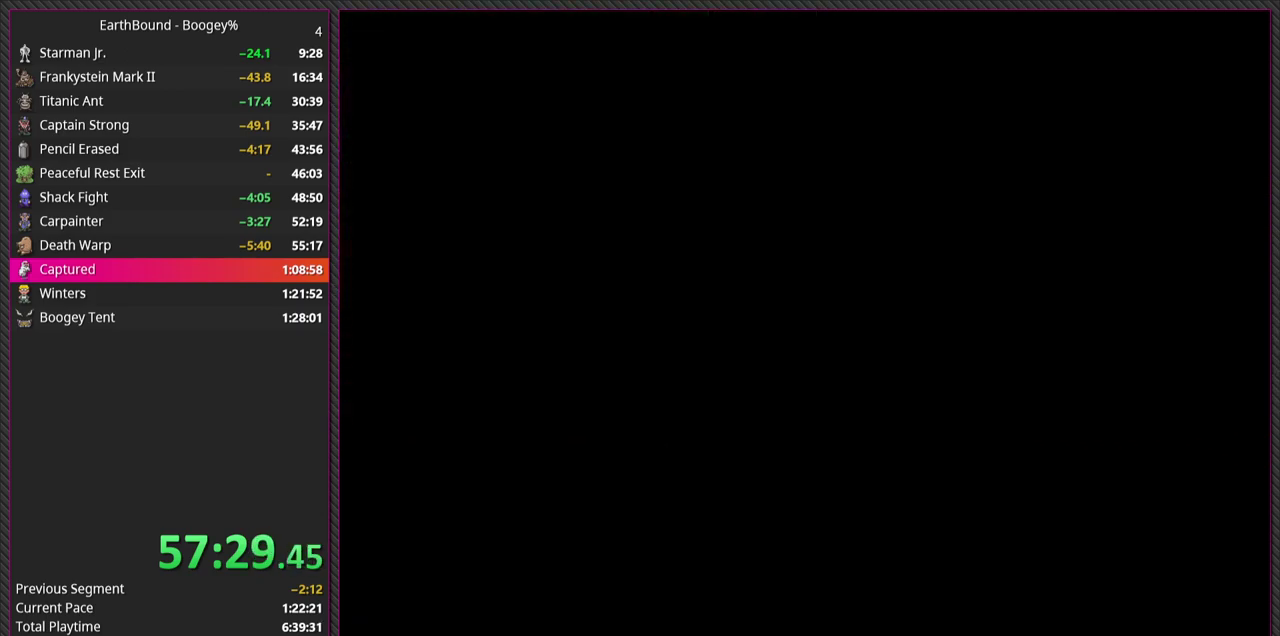
{"buttons": [], "events": []}
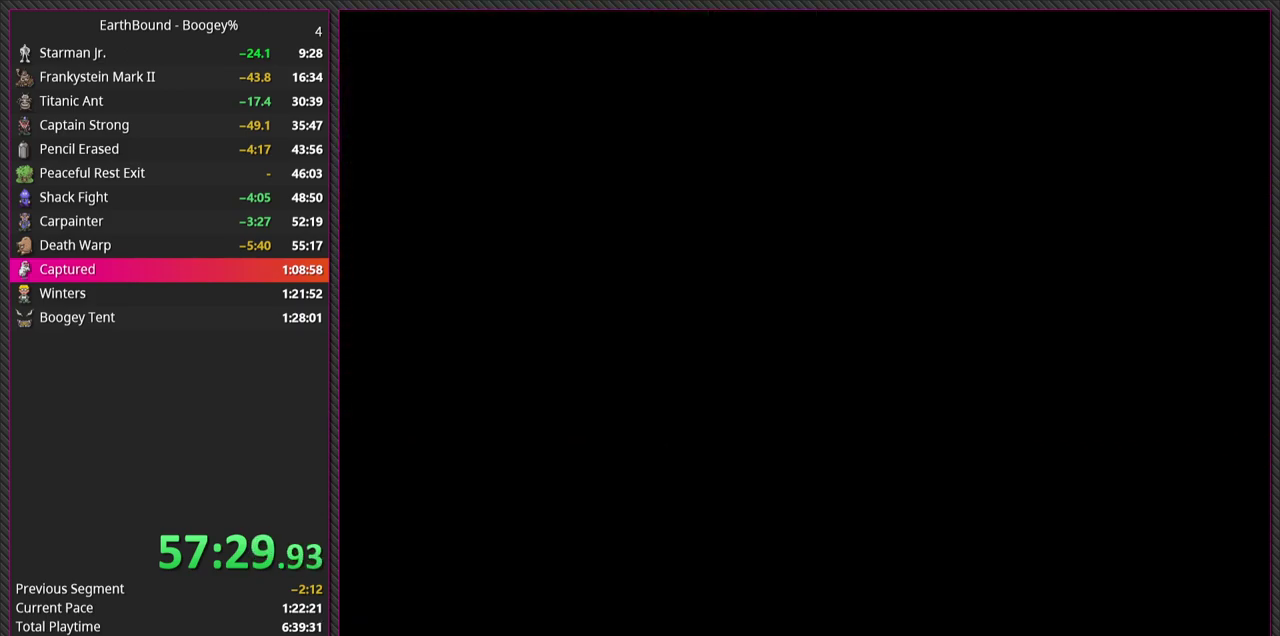
{"buttons": [], "events": []}
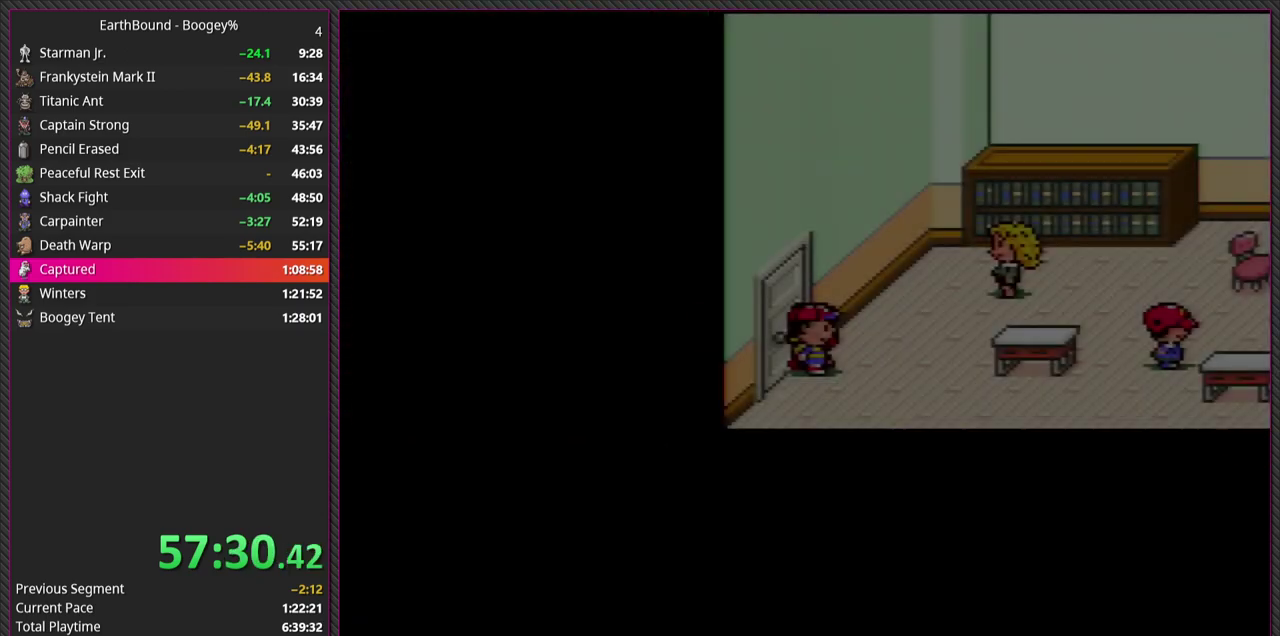
{"buttons": ["DPAD_DOWN", "DPAD_RIGHT"], "events": [[350, "DPAD_RIGHT", "down"], [367, "DPAD_DOWN", "down"]]}
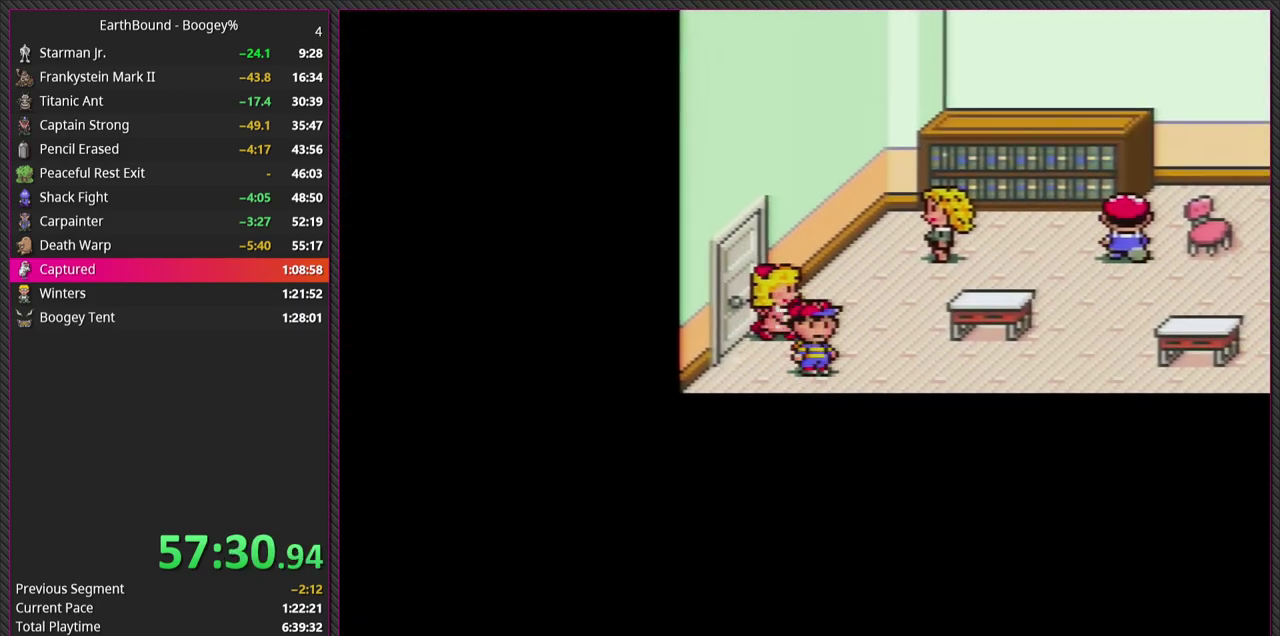
{"buttons": ["DPAD_RIGHT"], "events": [[150, "DPAD_DOWN", "up"]]}
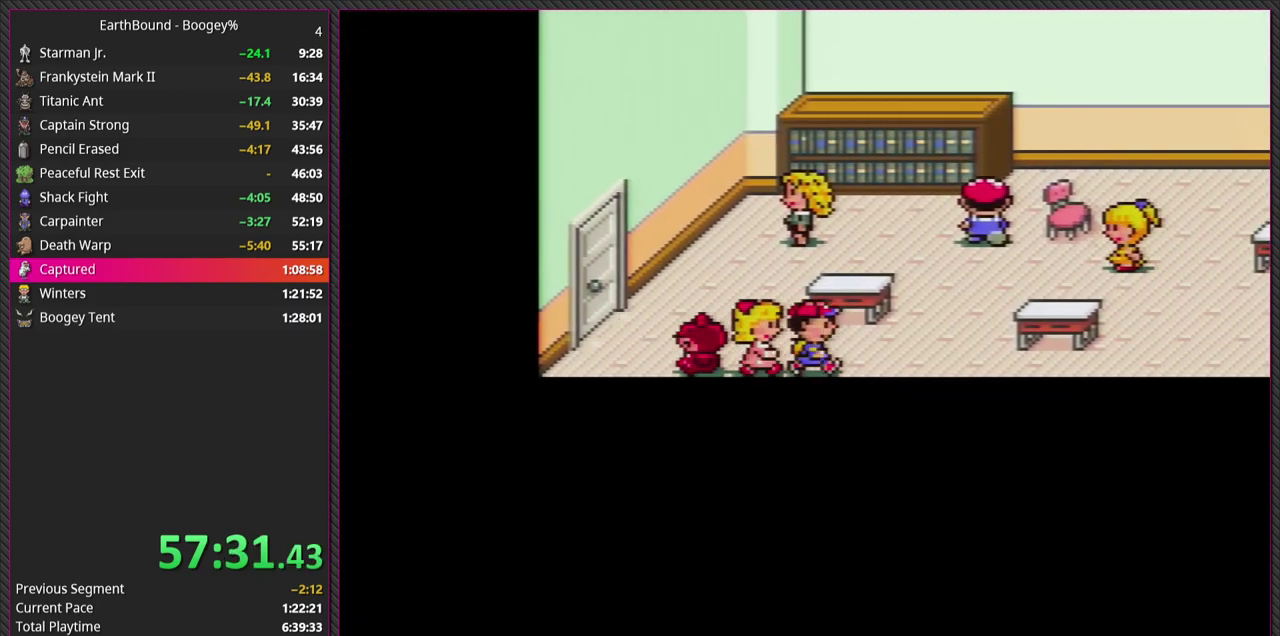
{"buttons": ["DPAD_RIGHT"], "events": []}
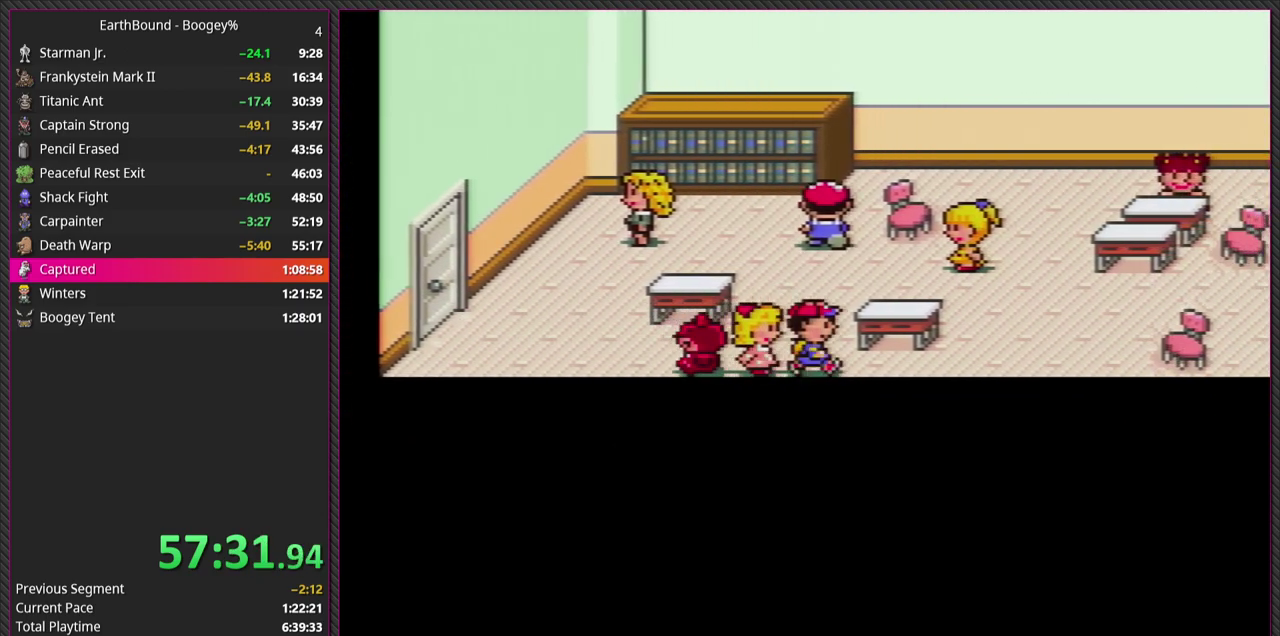
{"buttons": ["DPAD_RIGHT"], "events": []}
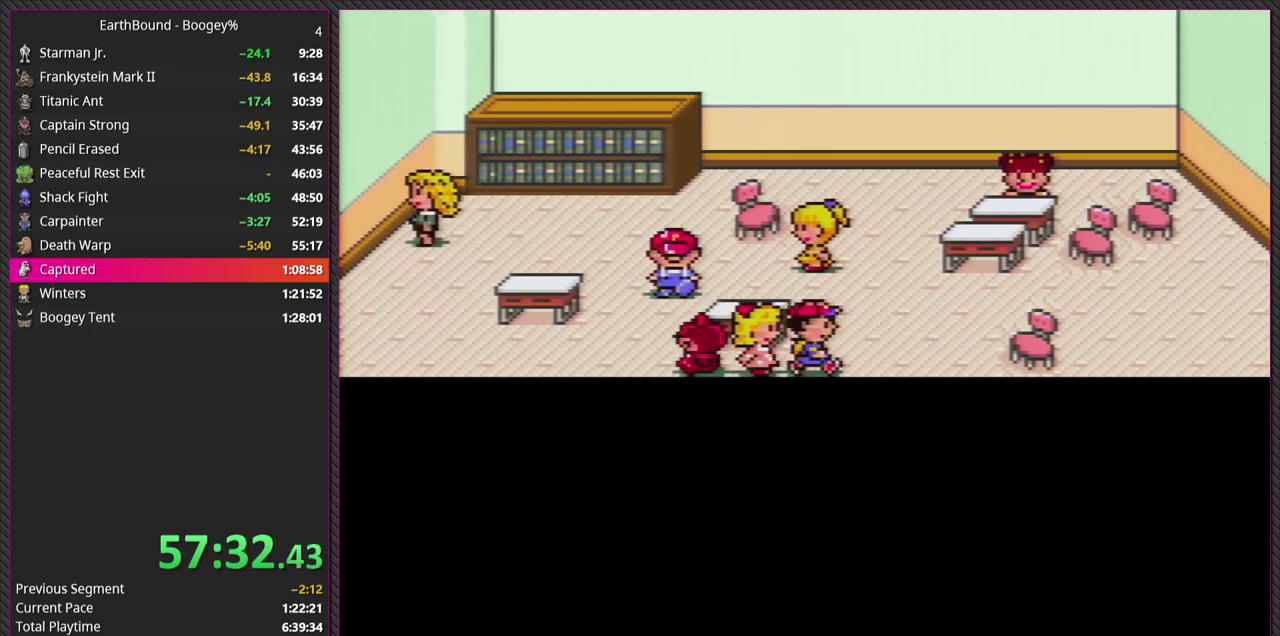
{"buttons": ["DPAD_RIGHT"], "events": []}
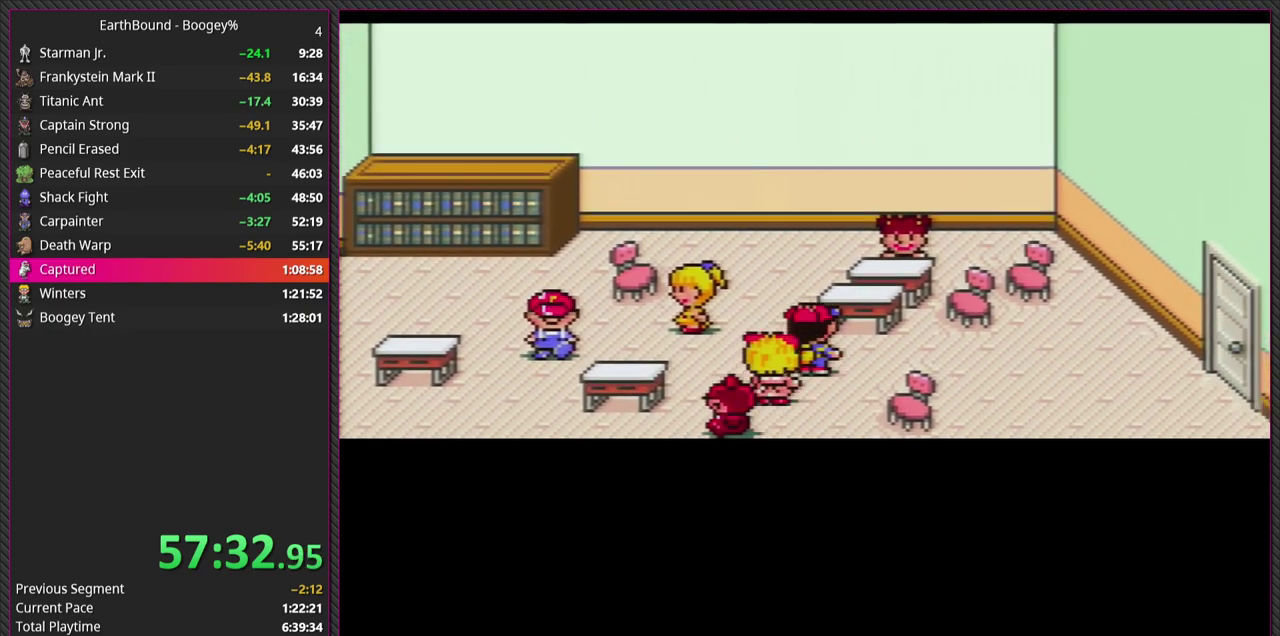
{"buttons": ["DPAD_RIGHT"], "events": []}
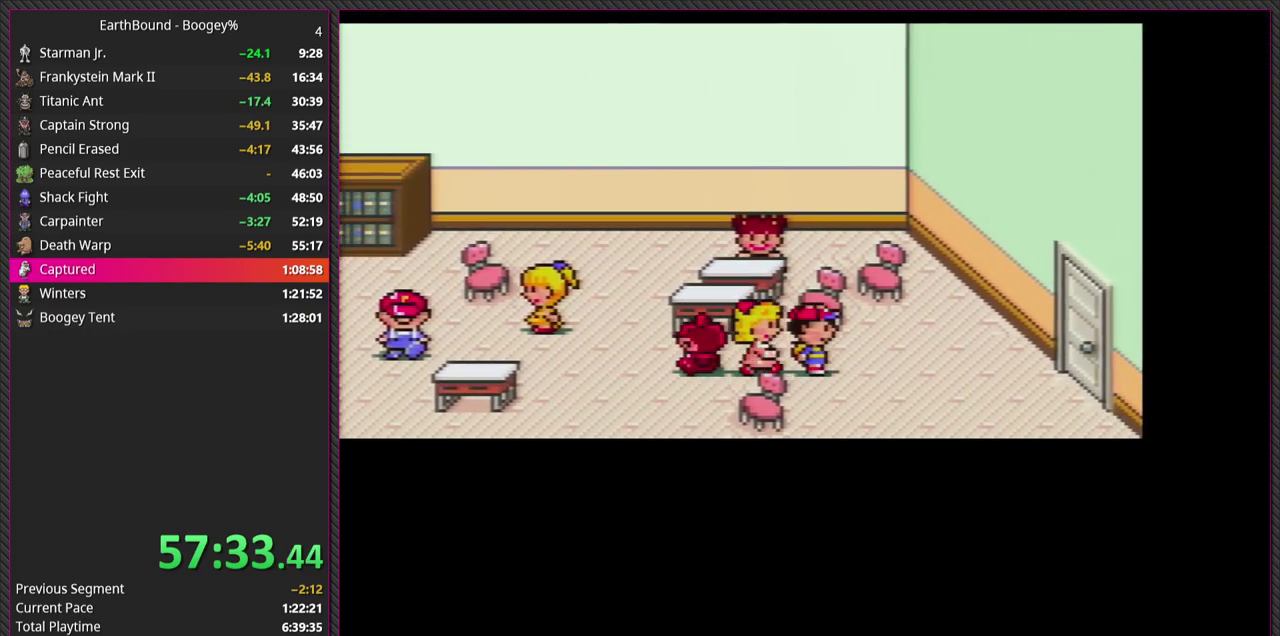
{"buttons": ["DPAD_RIGHT"], "events": []}